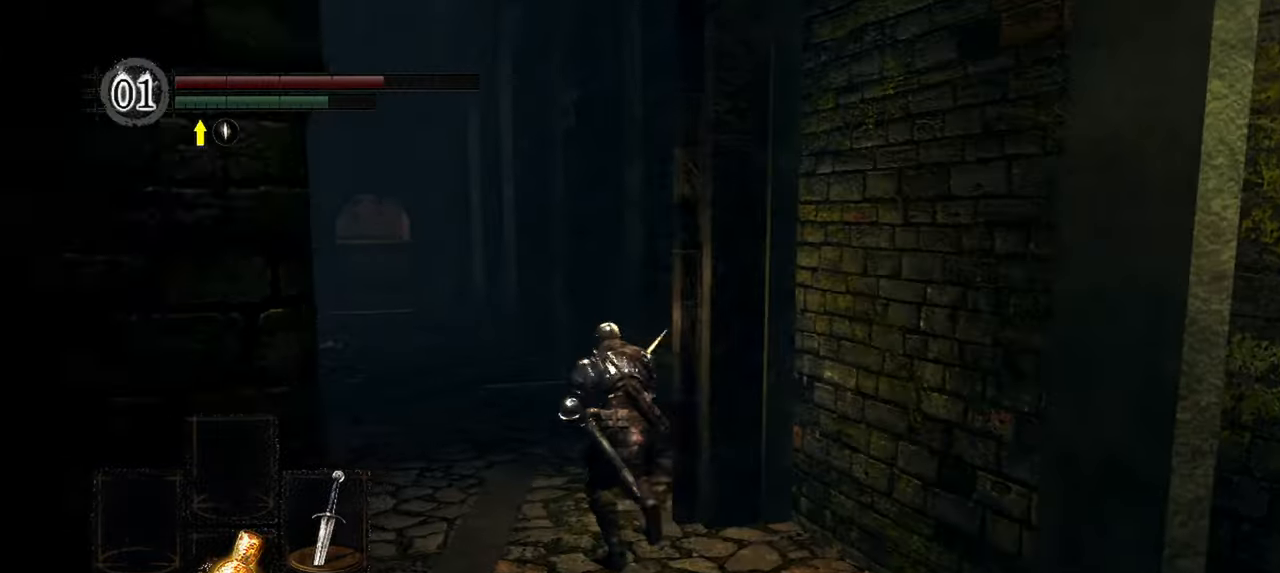
Gameplay with a controller (Xbox layout); each line is a JSON object with the inputs held at the frame after it (dt_ms = milliseconds from this image to that frame). "events" lists button and stick changes between this image and that frame as [ms after this image, input, new state], when the widget could be followed in between. Not read: L3.
{"dt_ms": 500, "buttons": ["B"], "left_stick": "up", "right_stick": "left", "events": [[183, "right_stick", "center"], [450, "right_stick", "left"]]}
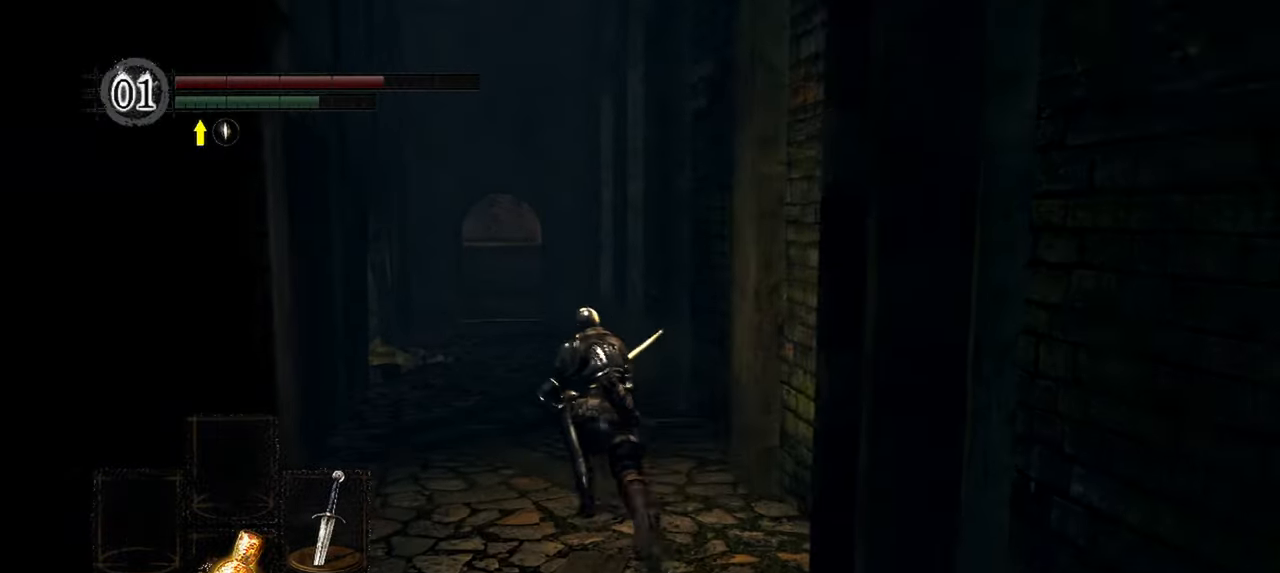
{"dt_ms": 500, "buttons": ["B"], "left_stick": "up", "right_stick": "left", "events": []}
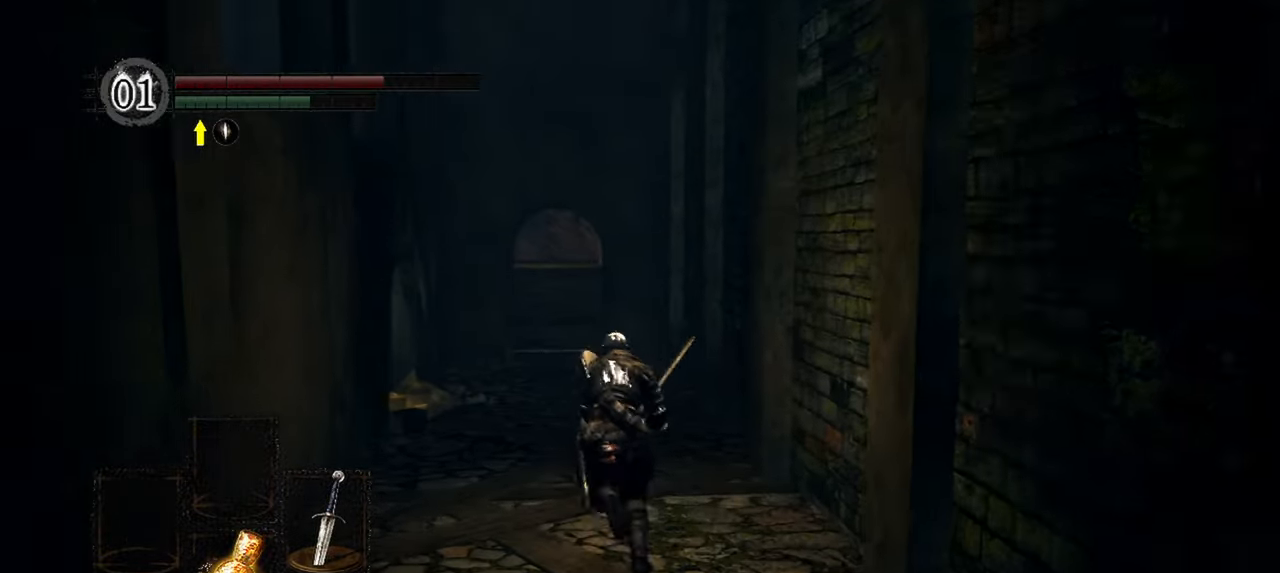
{"dt_ms": 500, "buttons": ["B"], "left_stick": "up", "right_stick": "left", "events": []}
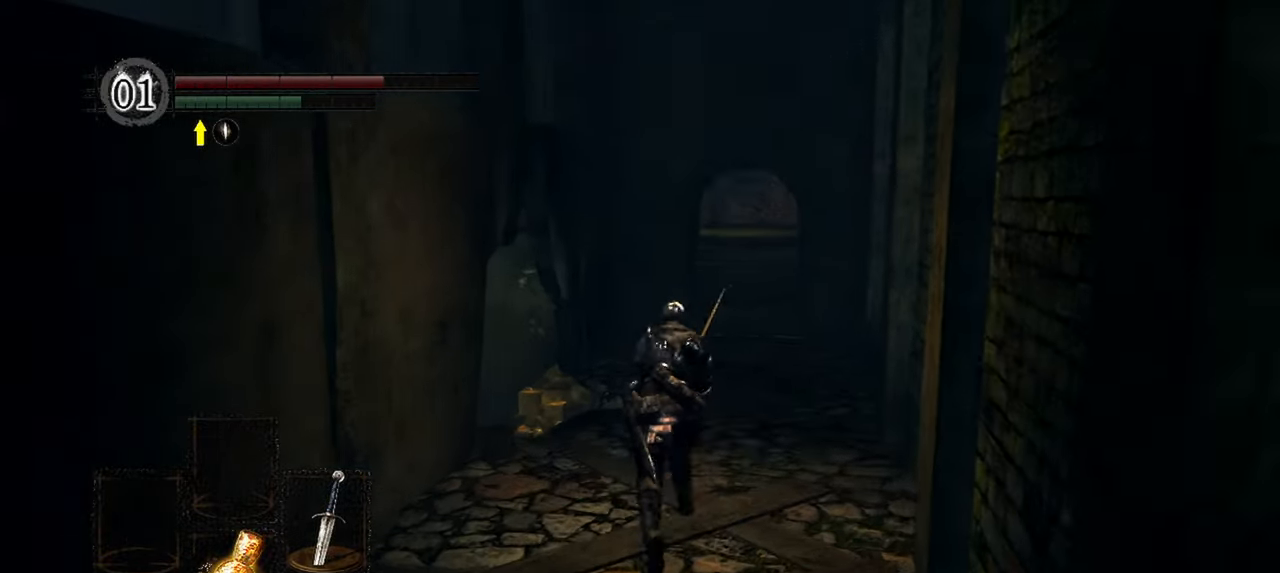
{"dt_ms": 500, "buttons": ["B"], "left_stick": "up", "right_stick": "left", "events": []}
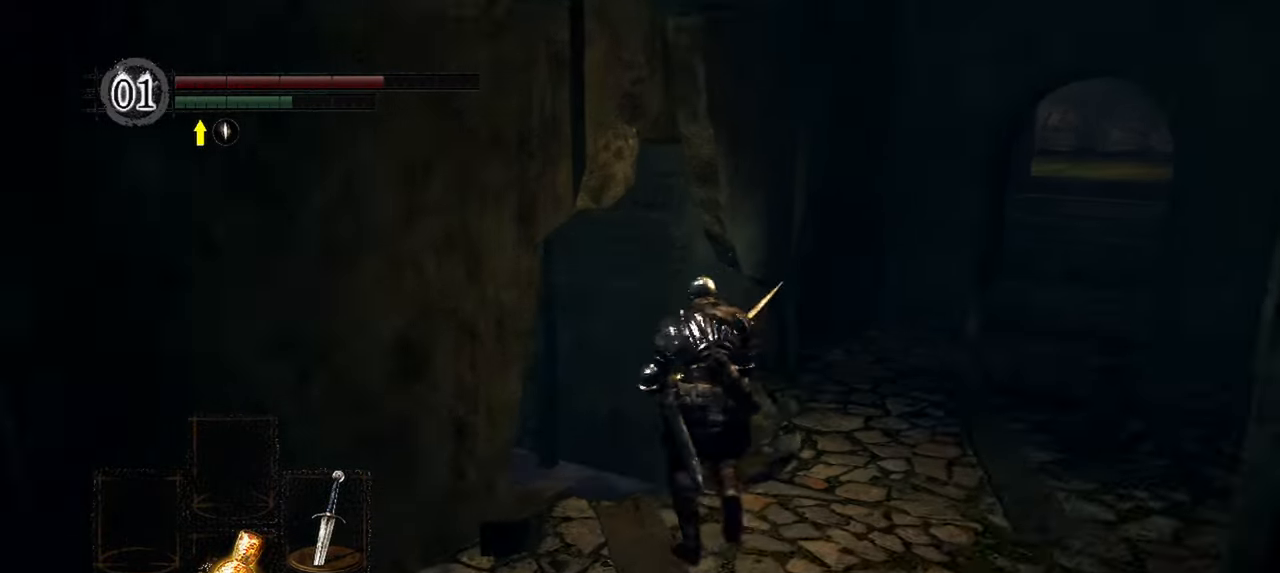
{"dt_ms": 500, "buttons": ["B"], "left_stick": "up", "right_stick": "left", "events": []}
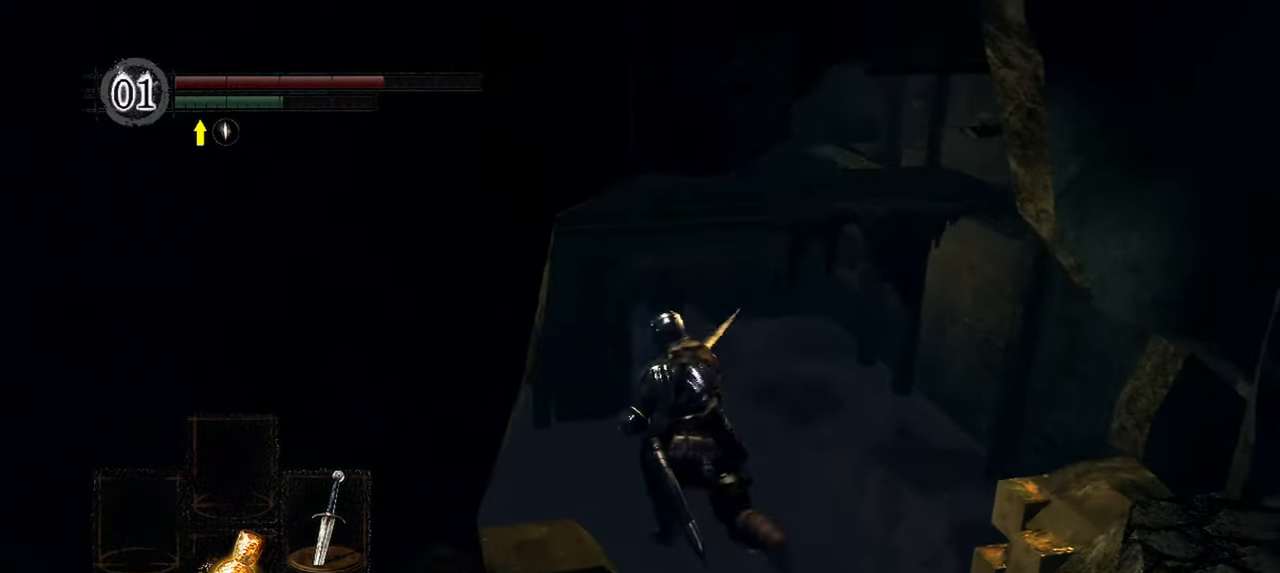
{"dt_ms": 500, "buttons": ["B"], "left_stick": "up", "right_stick": "left", "events": []}
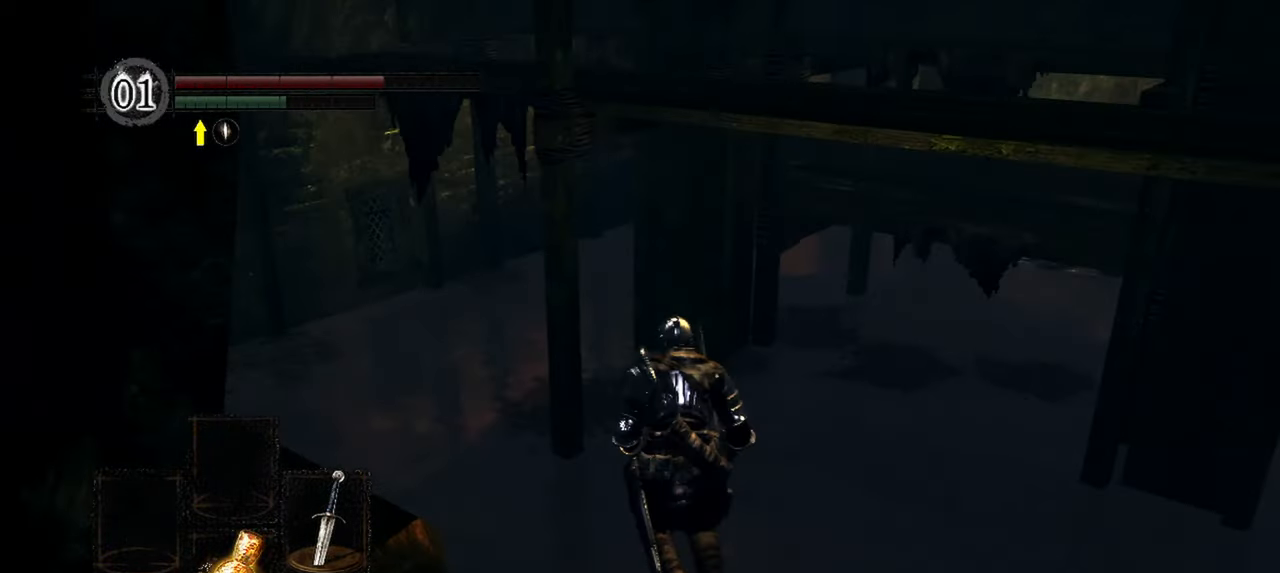
{"dt_ms": 500, "buttons": [], "left_stick": "up", "right_stick": "center", "events": [[317, "right_stick", "up-left"], [350, "B", "up"], [467, "right_stick", "center"]]}
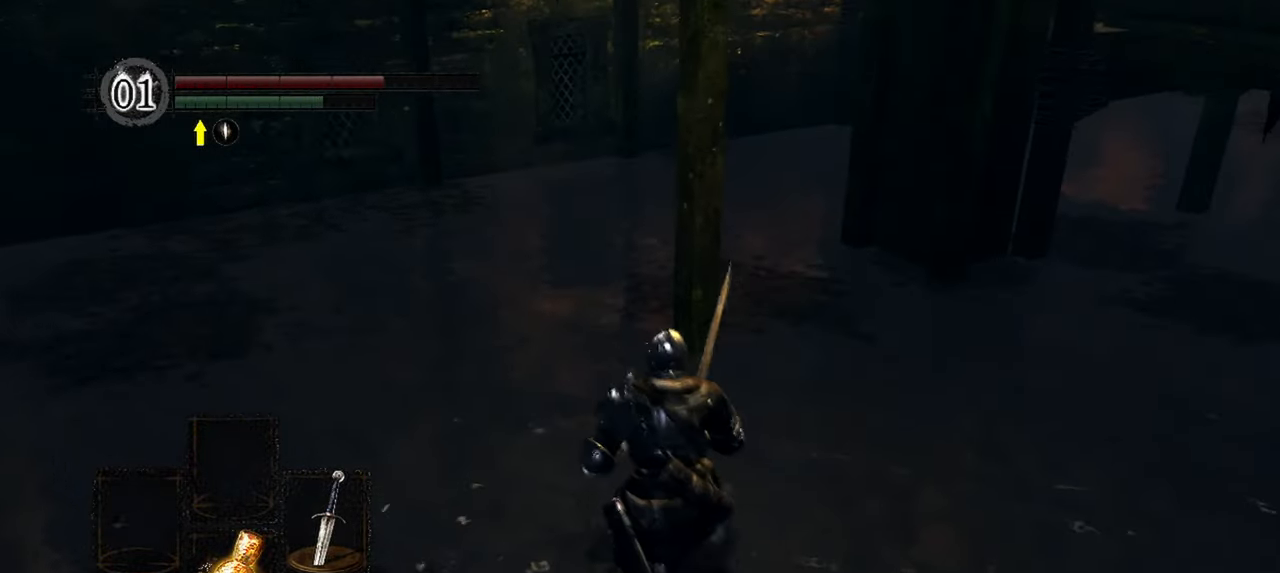
{"dt_ms": 500, "buttons": ["B"], "left_stick": "up", "right_stick": "up-left", "events": [[300, "B", "down"], [383, "right_stick", "up-left"]]}
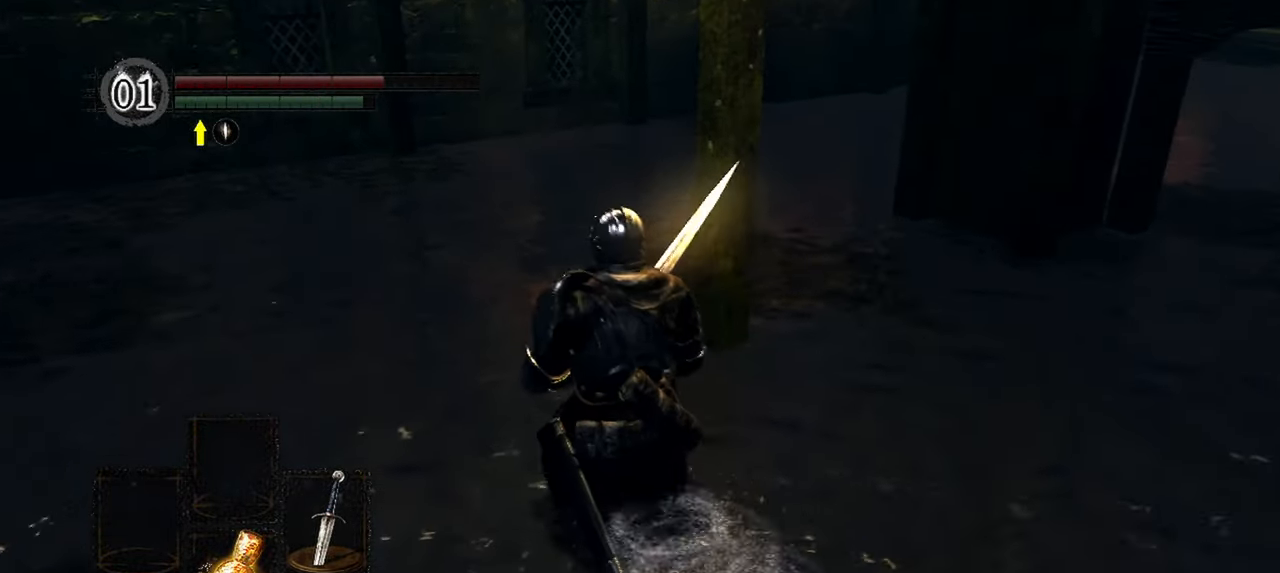
{"dt_ms": 500, "buttons": ["B"], "left_stick": "up", "right_stick": "center", "events": [[483, "right_stick", "center"]]}
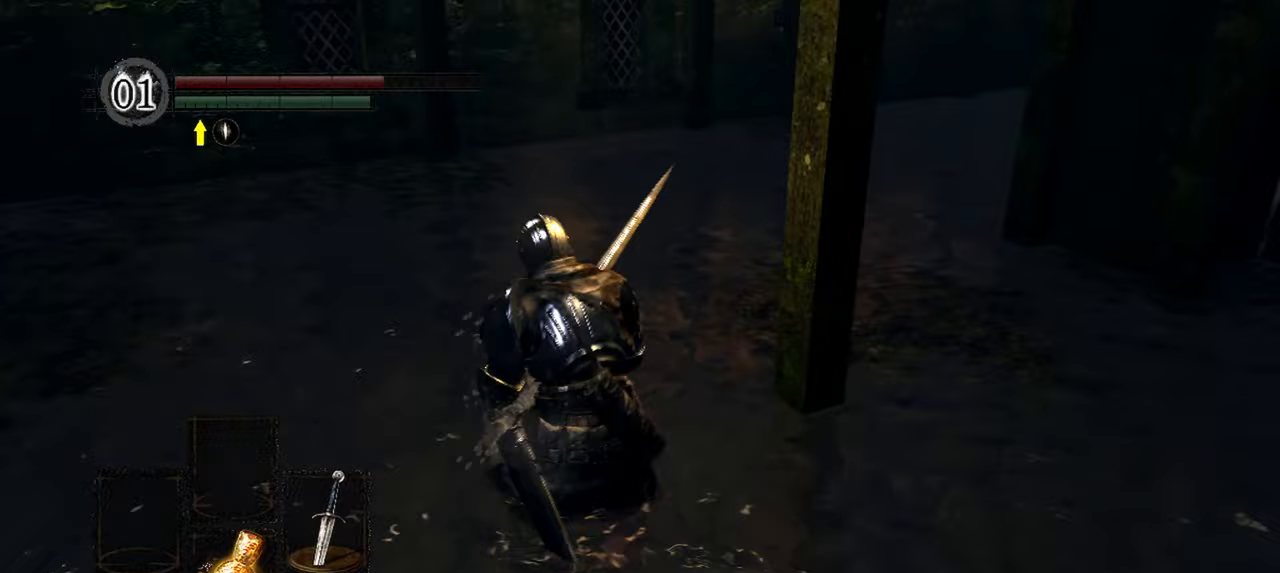
{"dt_ms": 500, "buttons": ["B"], "left_stick": "up", "right_stick": "up-right", "events": [[33, "B", "up"], [133, "B", "down"], [383, "right_stick", "up-right"]]}
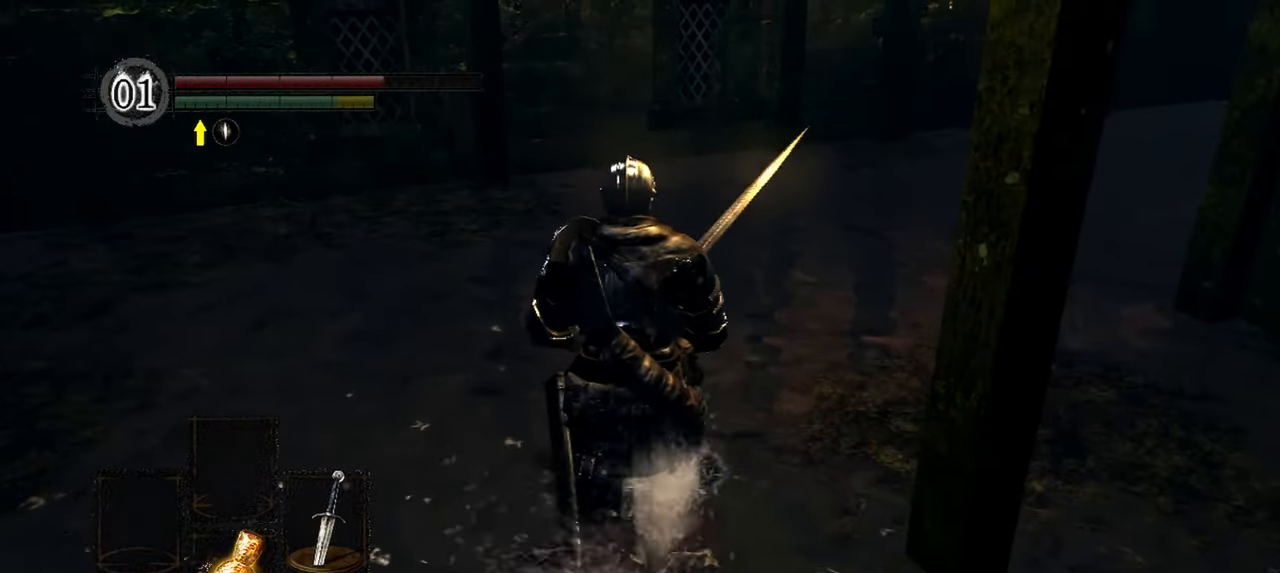
{"dt_ms": 500, "buttons": ["B"], "left_stick": "up", "right_stick": "up-right", "events": []}
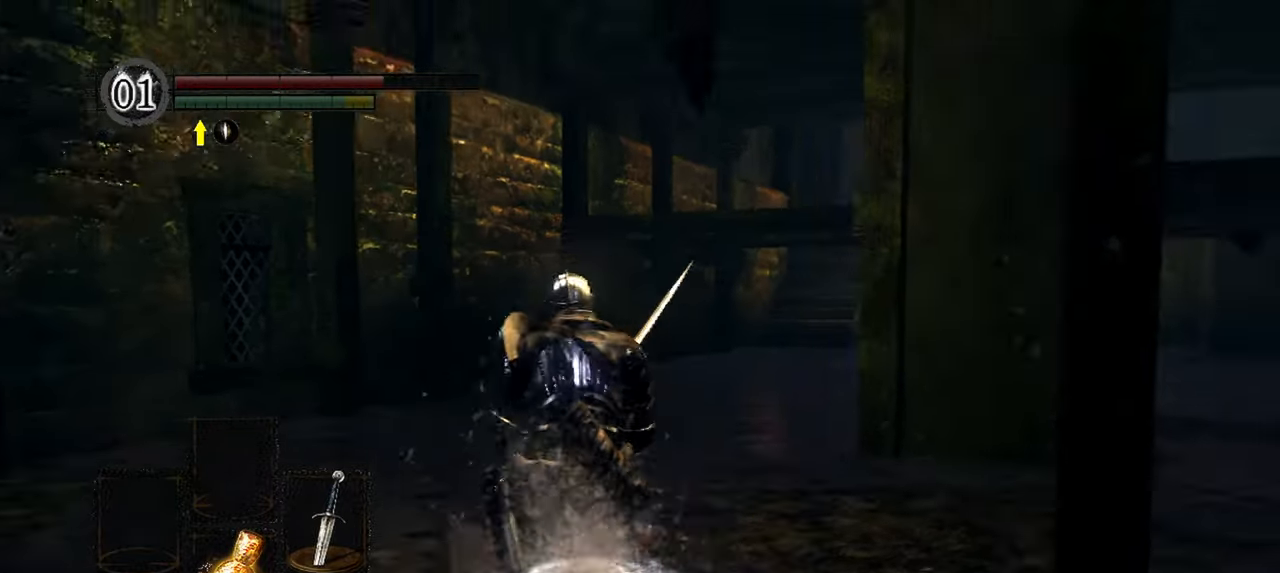
{"dt_ms": 500, "buttons": ["B"], "left_stick": "up", "right_stick": "center", "events": [[317, "right_stick", "center"]]}
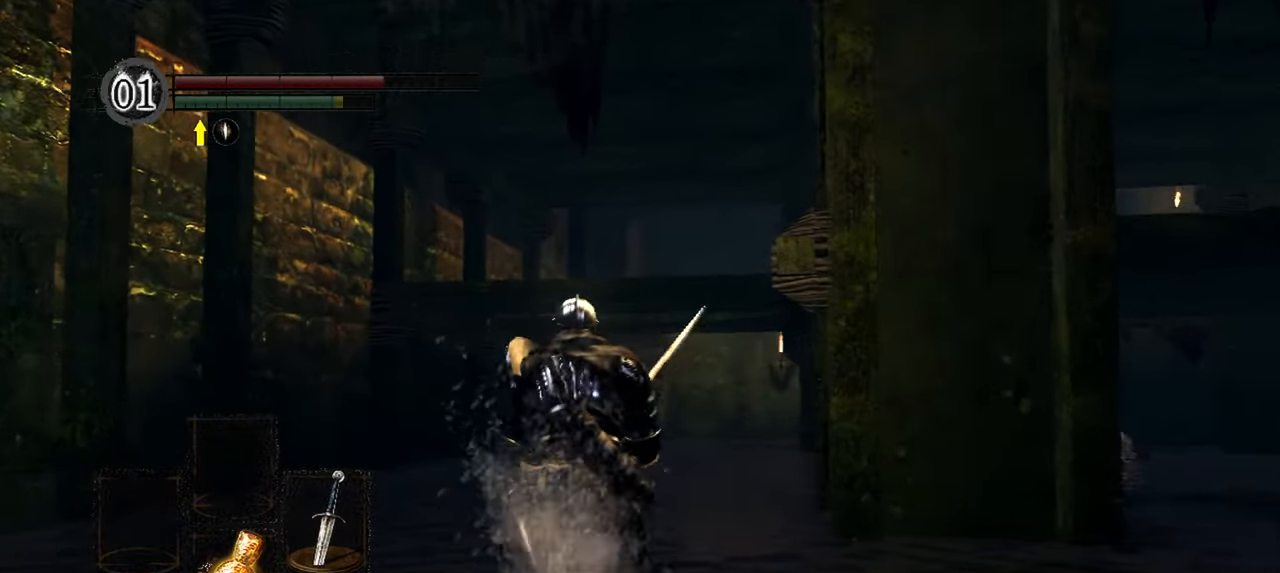
{"dt_ms": 500, "buttons": ["B"], "left_stick": "up", "right_stick": "center", "events": []}
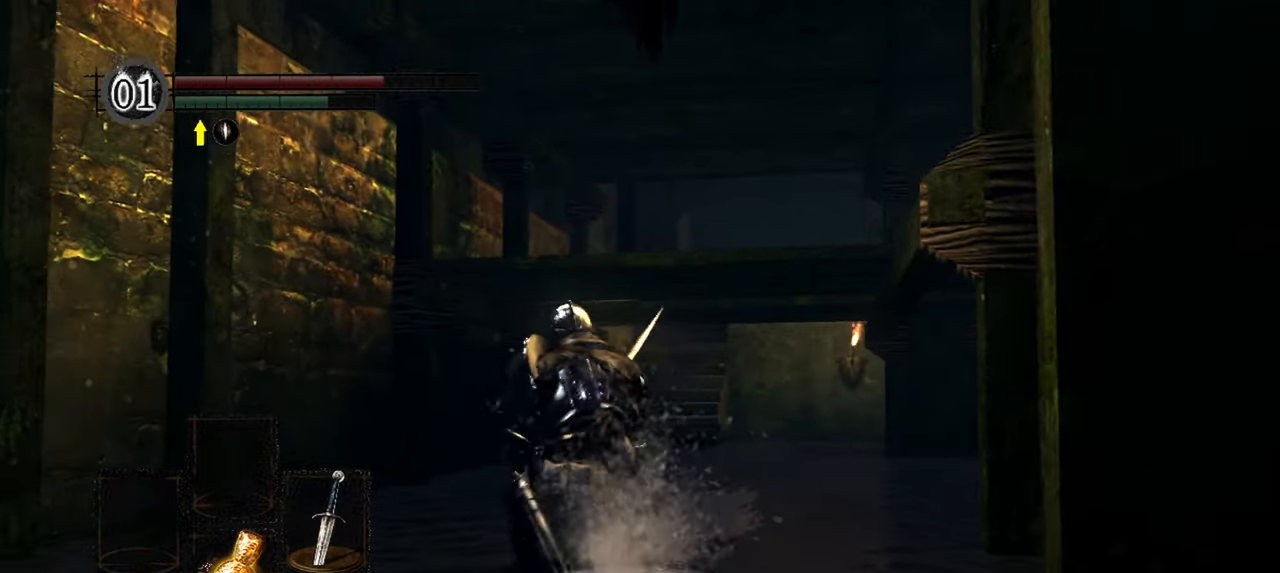
{"dt_ms": 500, "buttons": ["B"], "left_stick": "up", "right_stick": "center", "events": []}
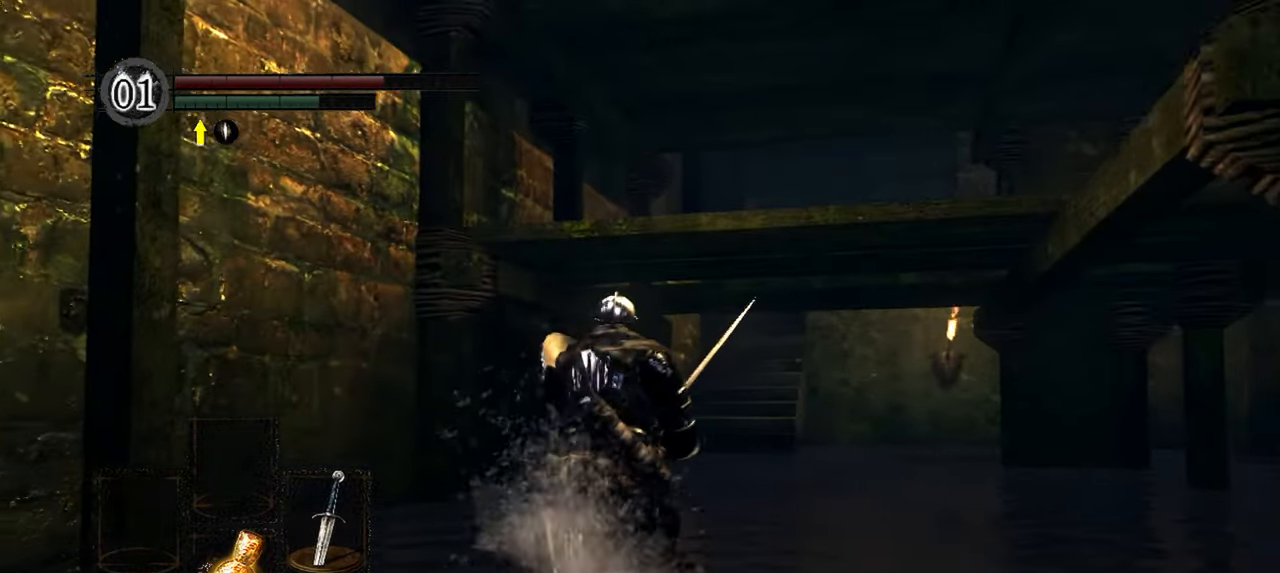
{"dt_ms": 1000, "buttons": ["B"], "left_stick": "up", "right_stick": "down-right"}
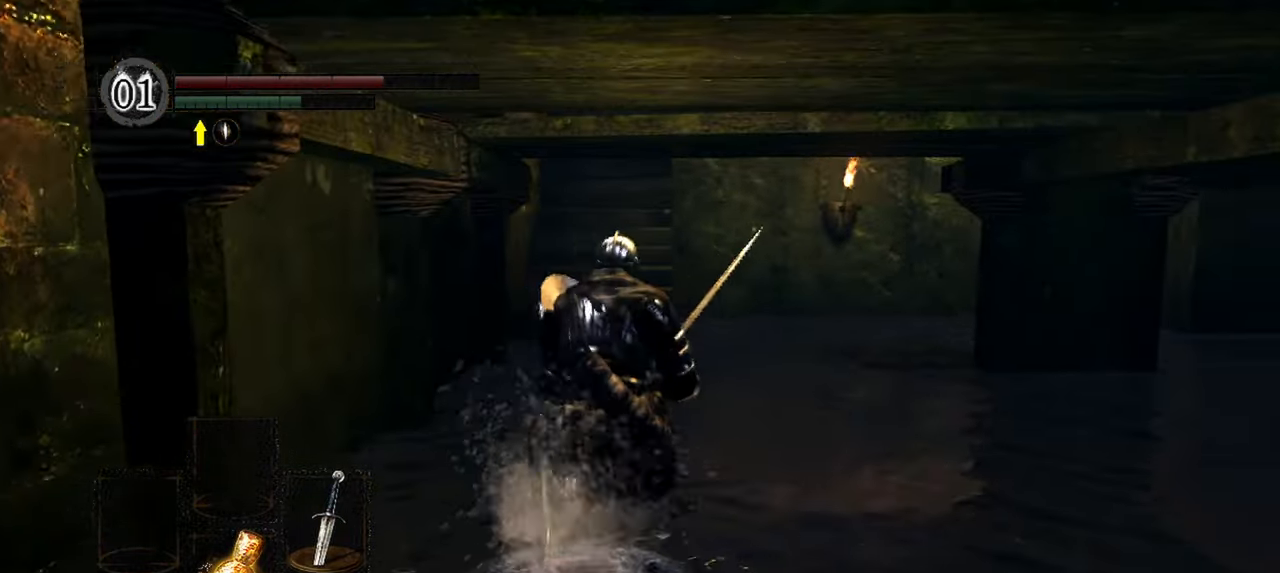
{"dt_ms": 500, "buttons": ["B"], "left_stick": "up", "right_stick": "up-left", "events": [[133, "right_stick", "center"], [383, "right_stick", "up-left"]]}
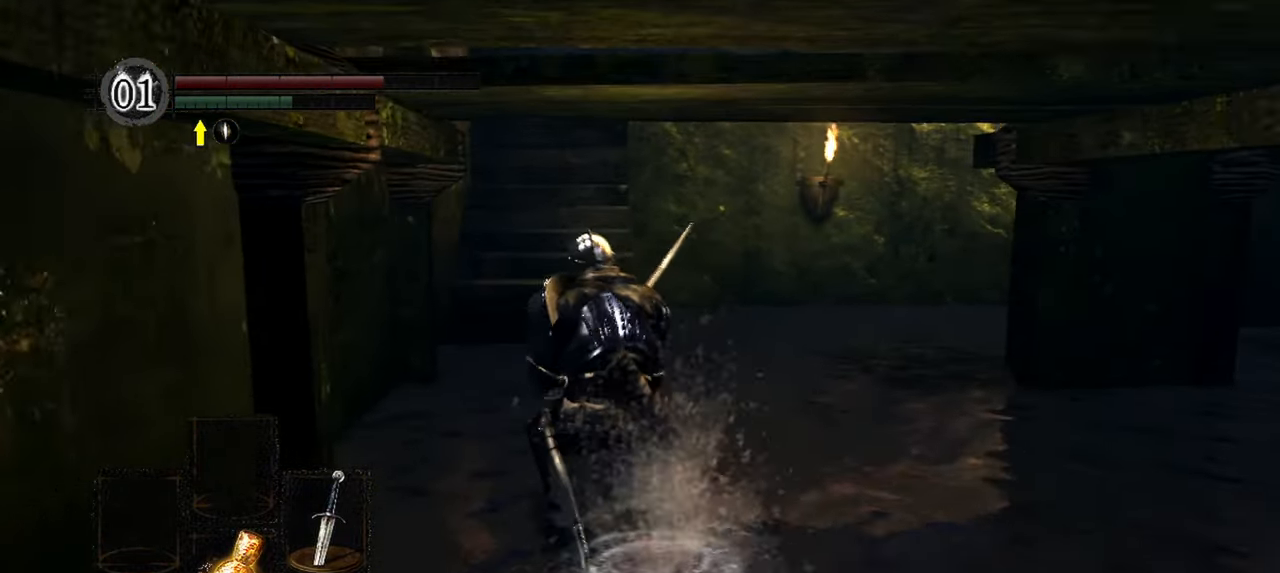
{"dt_ms": 500, "buttons": ["B"], "left_stick": "up", "right_stick": "up-left", "events": []}
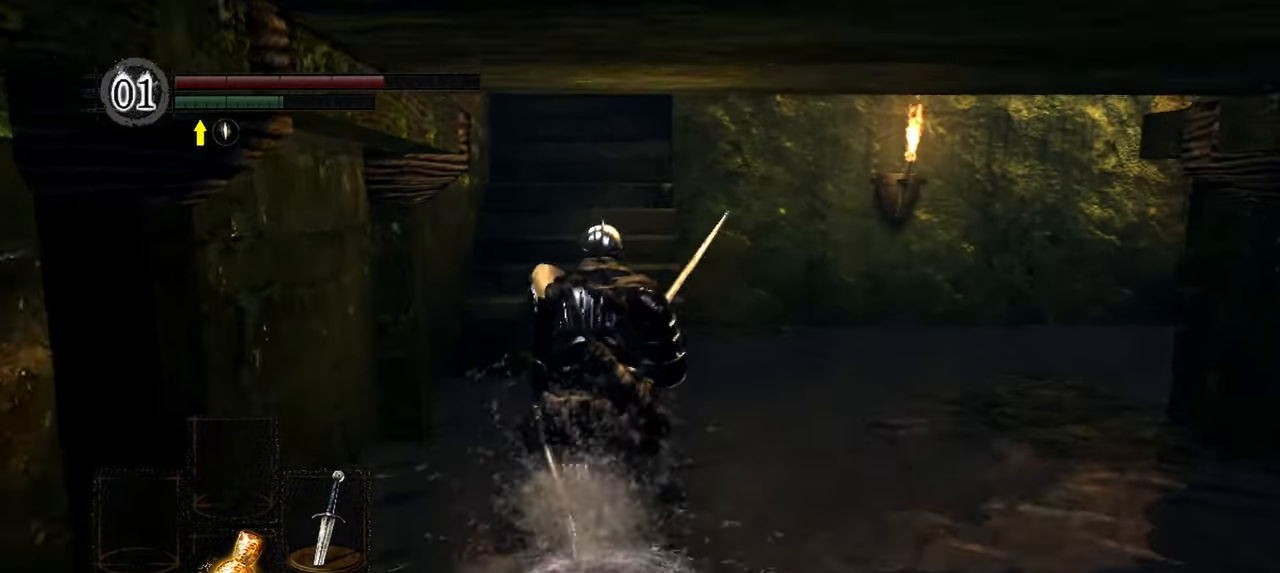
{"dt_ms": 500, "buttons": [], "left_stick": "up", "right_stick": "center", "events": [[133, "B", "up"], [217, "right_stick", "center"]]}
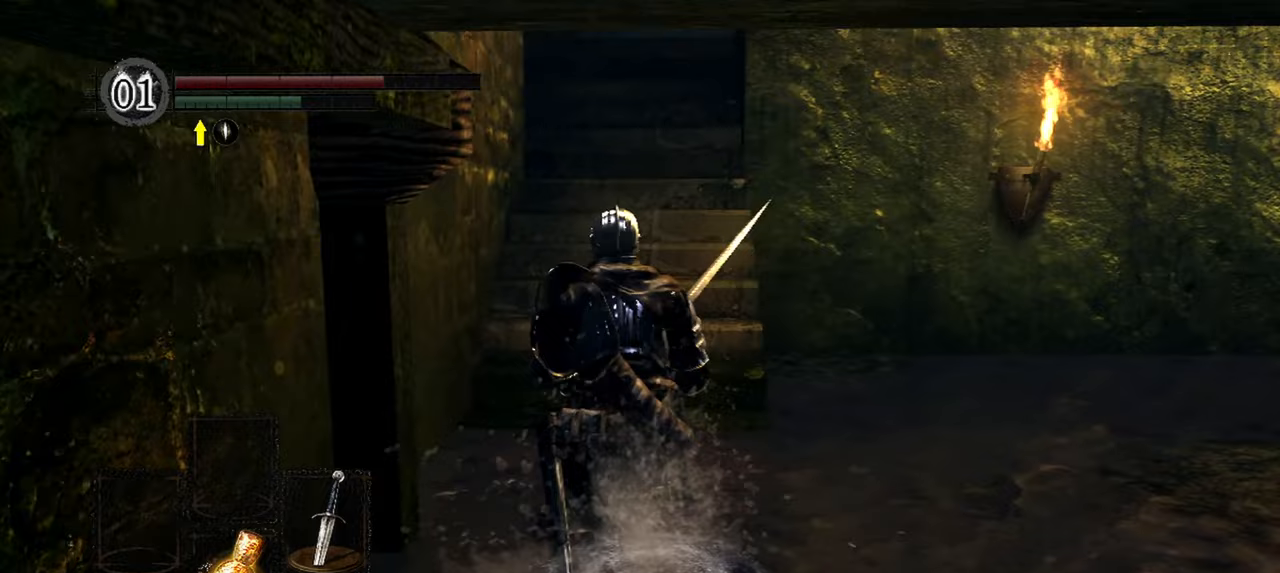
{"dt_ms": 500, "buttons": ["B"], "left_stick": "up", "right_stick": "center", "events": [[50, "B", "down"], [150, "B", "up"], [500, "B", "down"]]}
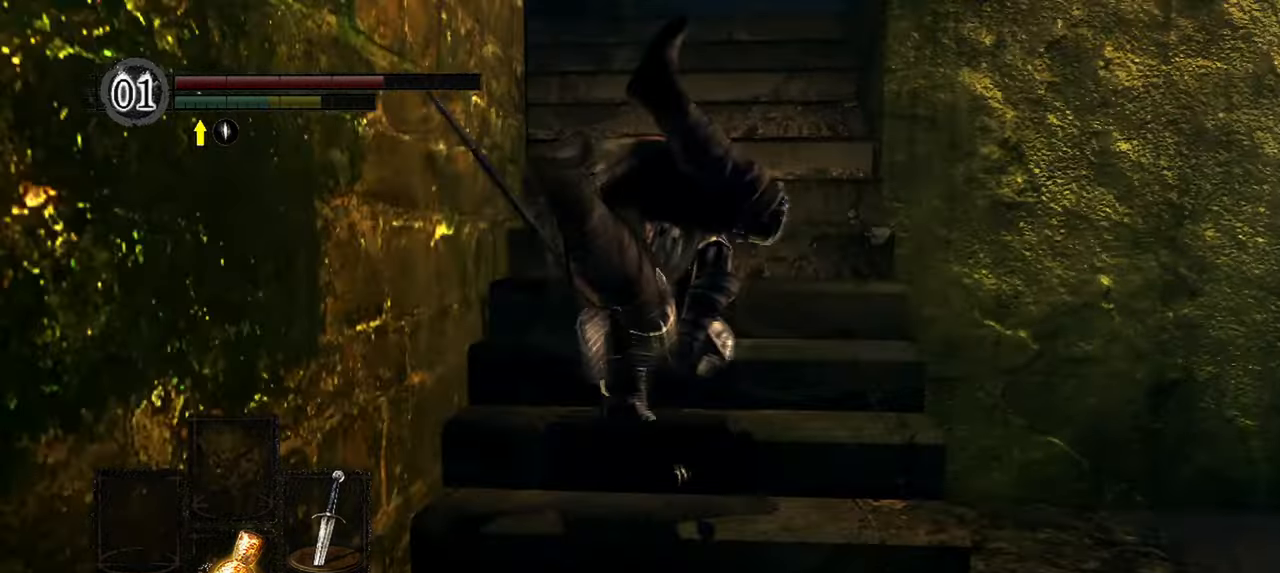
{"dt_ms": 500, "buttons": ["B"], "left_stick": "up", "right_stick": "center", "events": []}
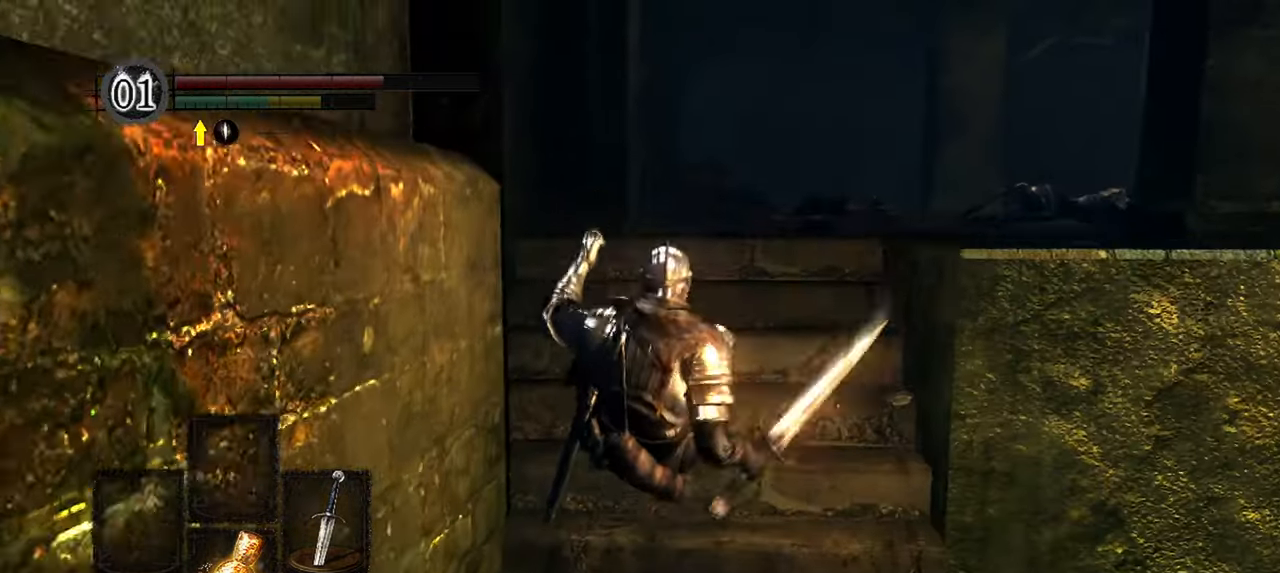
{"dt_ms": 500, "buttons": ["B"], "left_stick": "up", "right_stick": "down-right", "events": [[83, "right_stick", "down-right"]]}
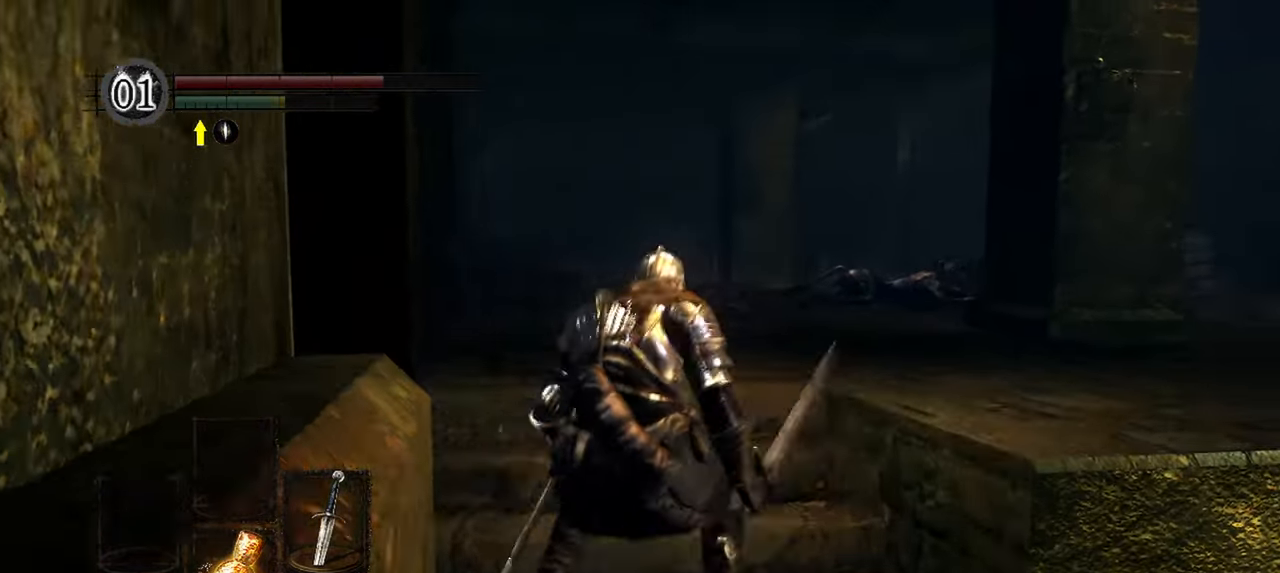
{"dt_ms": 500, "buttons": ["B"], "left_stick": "up", "right_stick": "down-right", "events": []}
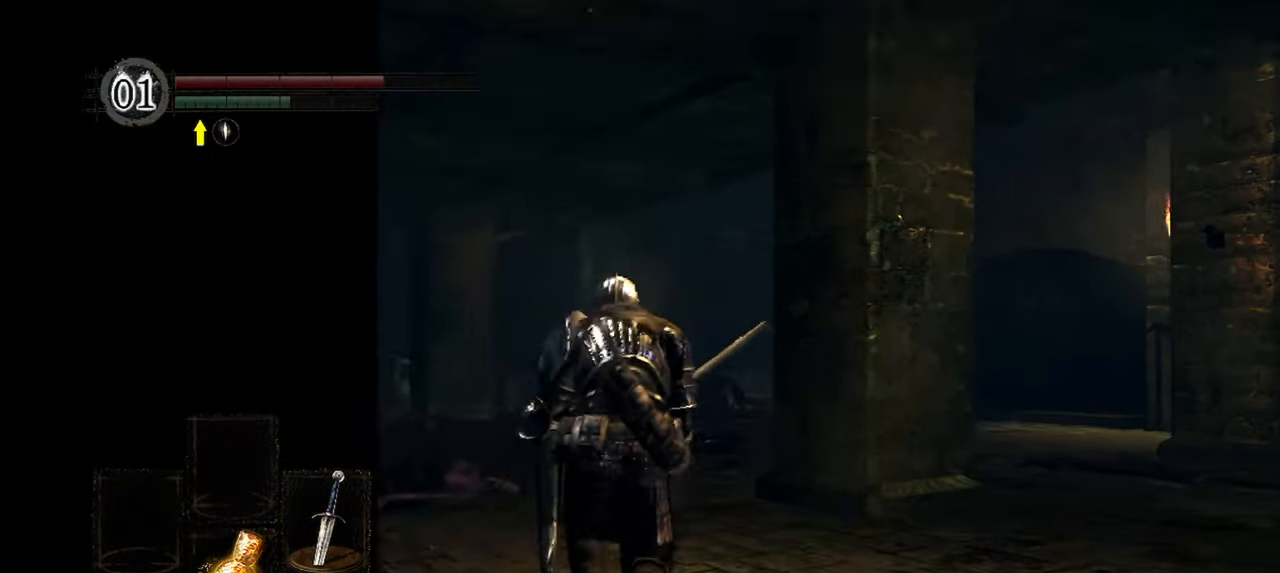
{"dt_ms": 500, "buttons": ["B"], "left_stick": "up", "right_stick": "down-right", "events": []}
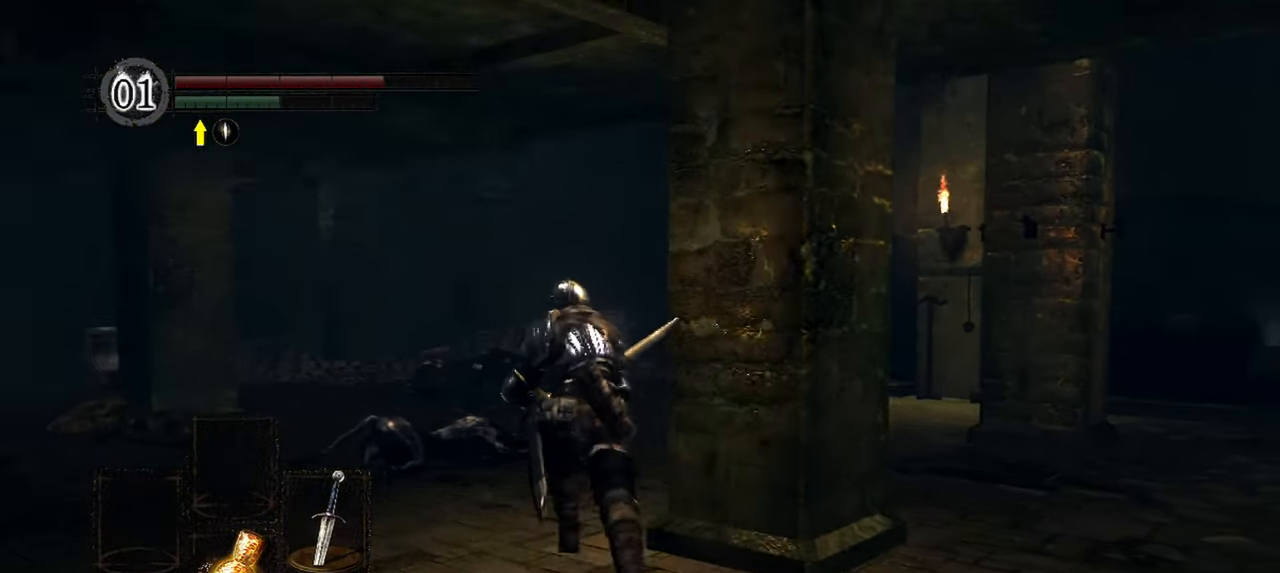
{"dt_ms": 500, "buttons": ["B"], "left_stick": "up", "right_stick": "right", "events": [[417, "right_stick", "right"]]}
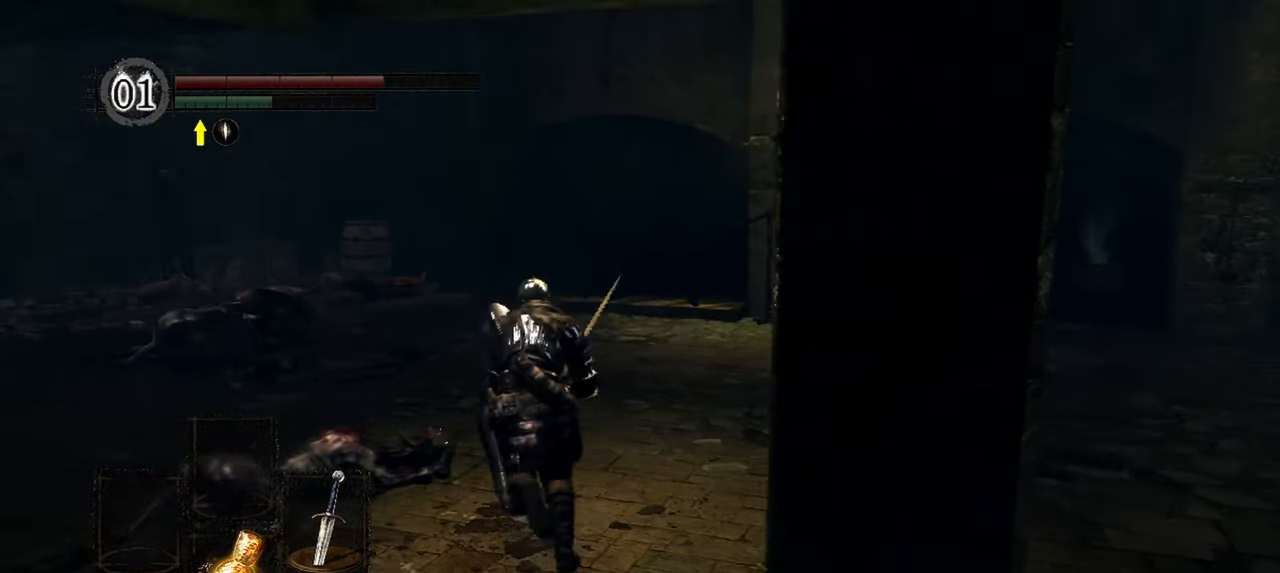
{"dt_ms": 500, "buttons": ["B"], "left_stick": "up", "right_stick": "center", "events": [[433, "right_stick", "center"]]}
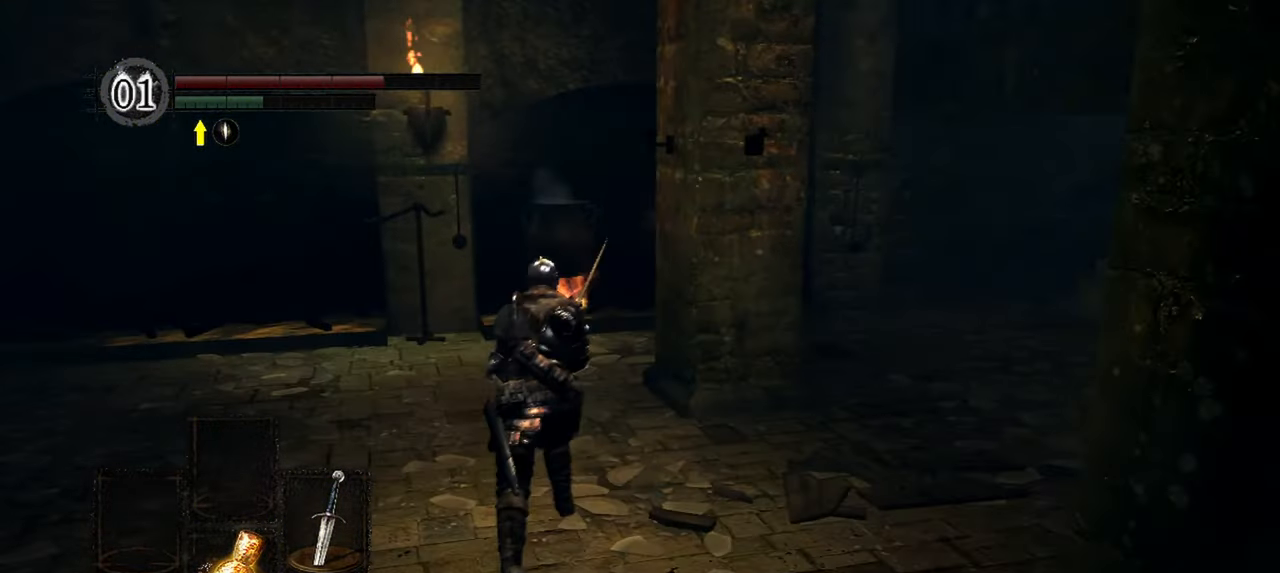
{"dt_ms": 500, "buttons": ["B"], "left_stick": "up", "right_stick": "right", "events": [[250, "right_stick", "right"]]}
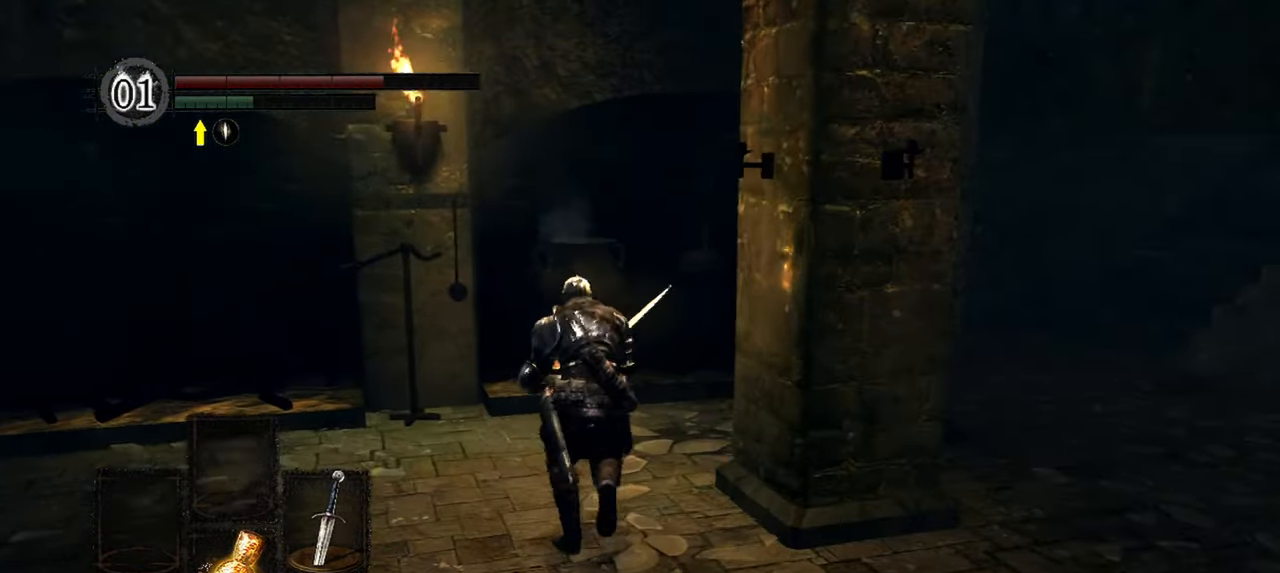
{"dt_ms": 500, "buttons": ["B"], "left_stick": "up", "right_stick": "right", "events": []}
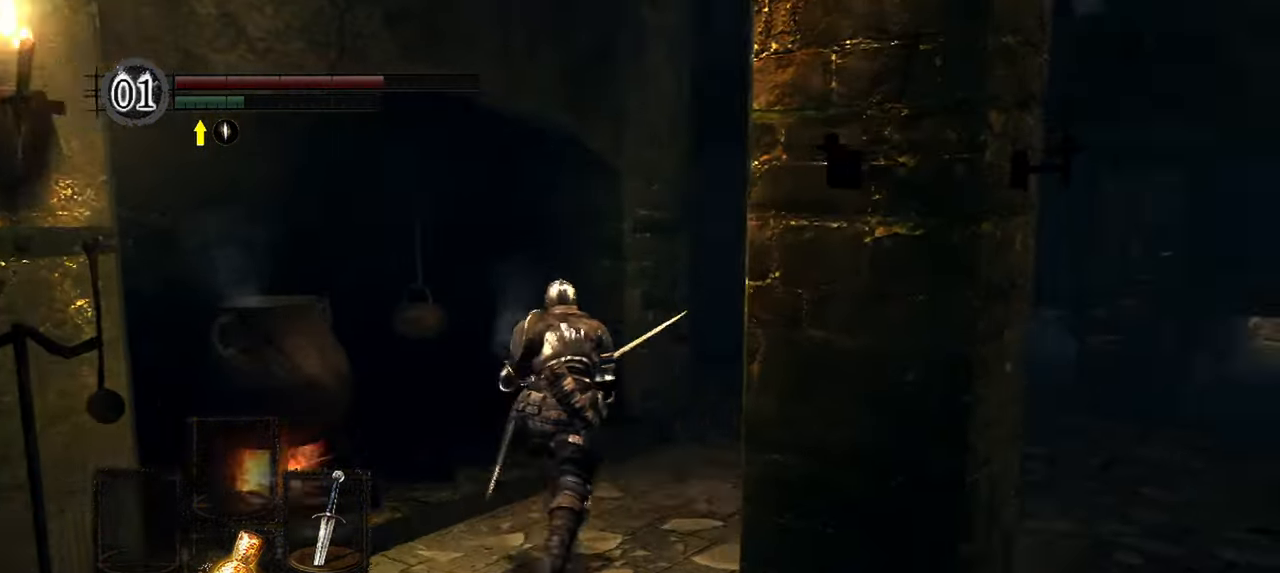
{"dt_ms": 500, "buttons": ["B"], "left_stick": "up", "right_stick": "center", "events": [[33, "right_stick", "up-right"], [183, "right_stick", "center"]]}
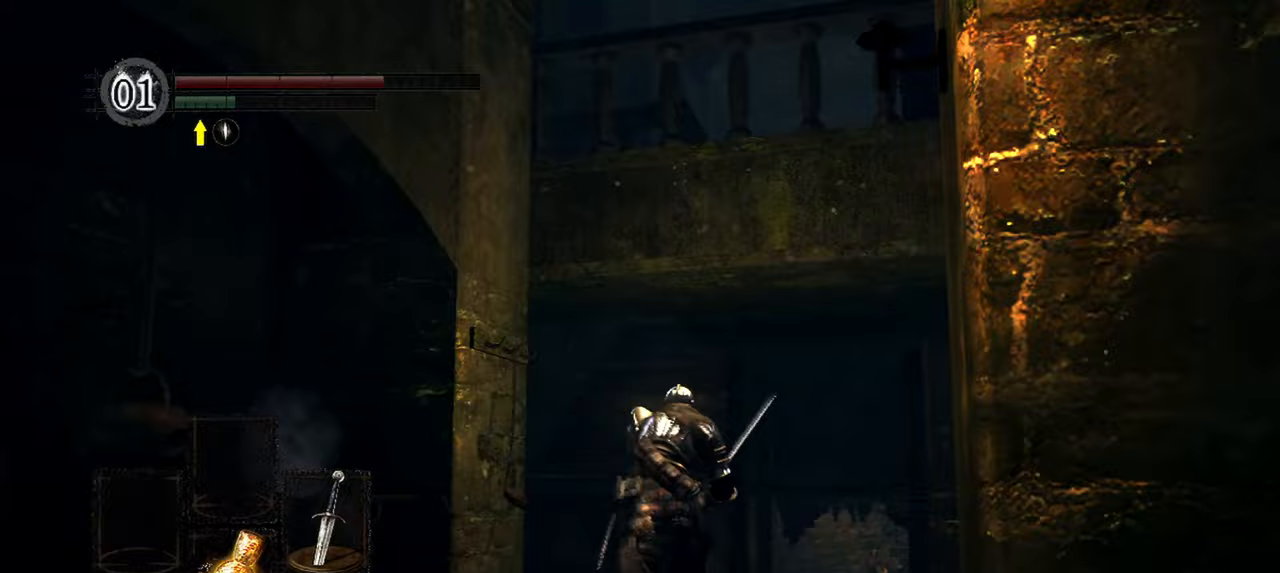
{"dt_ms": 500, "buttons": ["B"], "left_stick": "up", "right_stick": "center", "events": []}